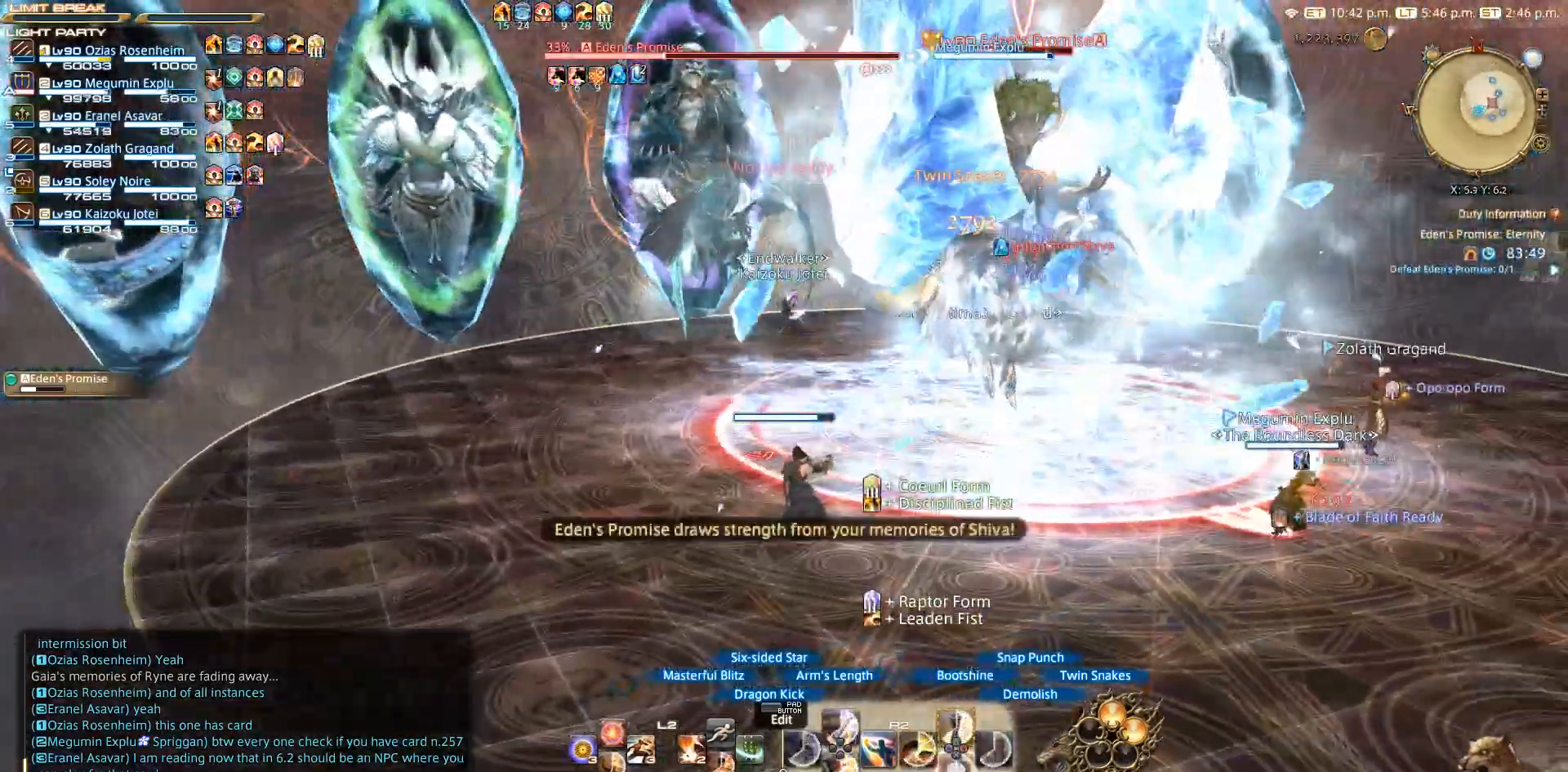
Gameplay with a controller (PlayStation layout); each line is a JSON object with the inputs held at the frame after it. "events" lists button and stick changes between this image and that frame as [ms after this image, input, new state], when the widget could be followed in between. Not read: L2 R3.
{"buttons": ["CROSS", "R2"], "left_stick": "center", "right_stick": "center", "events": [[117, "CROSS", "down"], [183, "CROSS", "up"], [250, "CROSS", "down"], [333, "CROSS", "up"], [433, "CROSS", "down"]]}
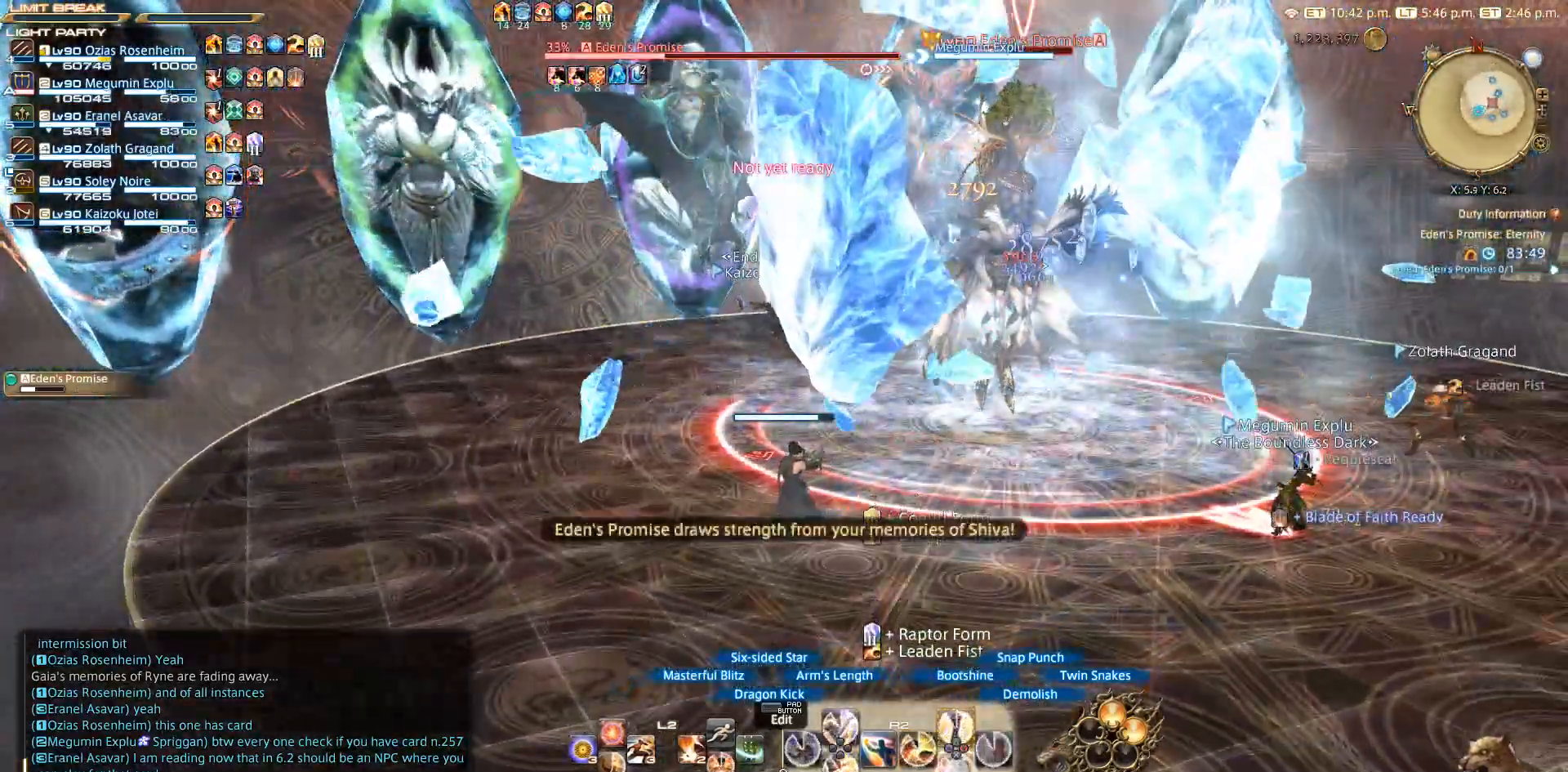
{"buttons": ["R2"], "left_stick": "center", "right_stick": "center", "events": [[150, "CROSS", "up"], [233, "CROSS", "down"], [350, "CROSS", "up"], [450, "CROSS", "down"], [500, "CROSS", "up"]]}
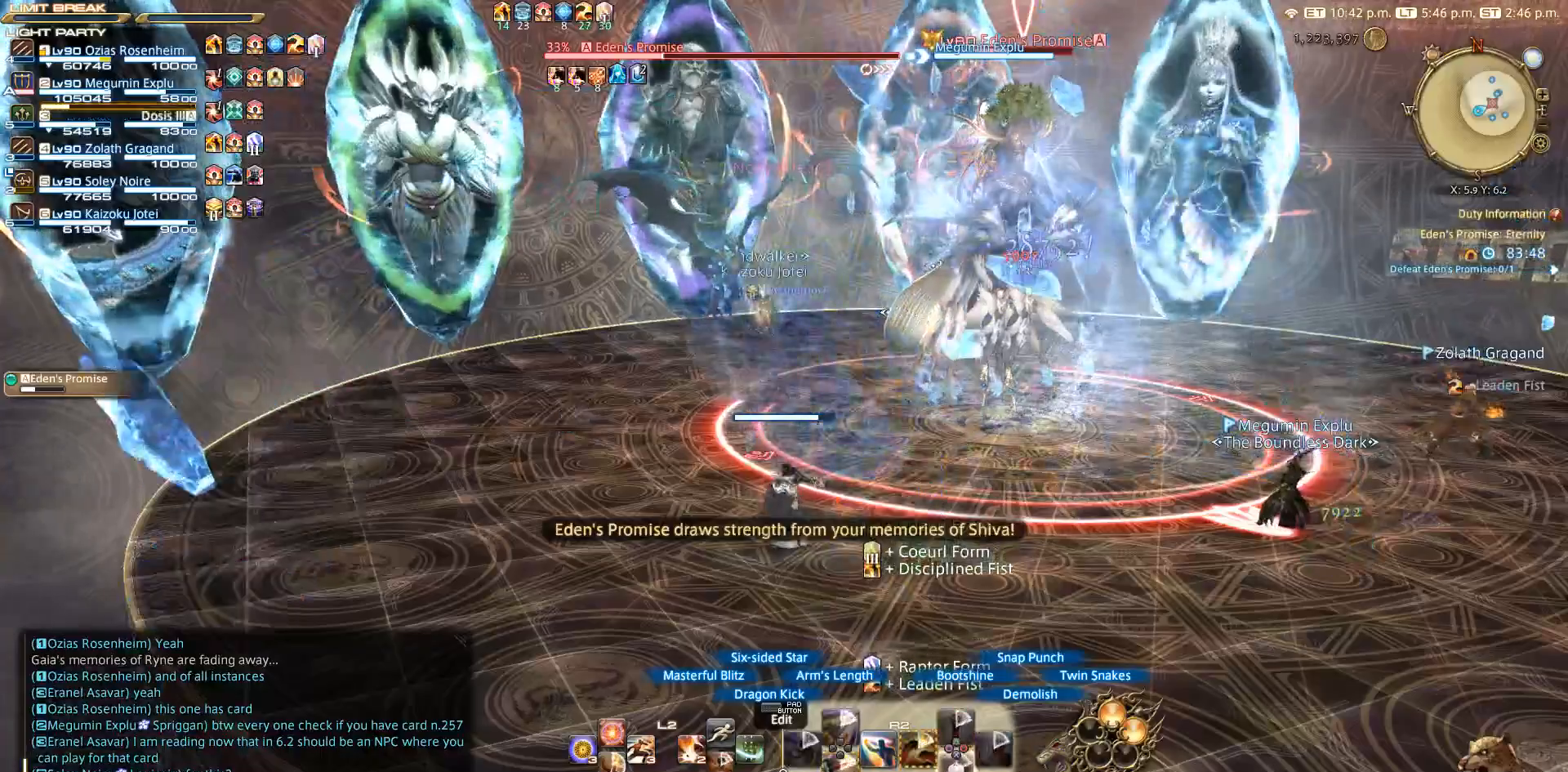
{"buttons": ["SQUARE", "R2"], "left_stick": "center", "right_stick": "center", "events": [[317, "SQUARE", "down"], [333, "SQUARE", "up"], [433, "SQUARE", "down"]]}
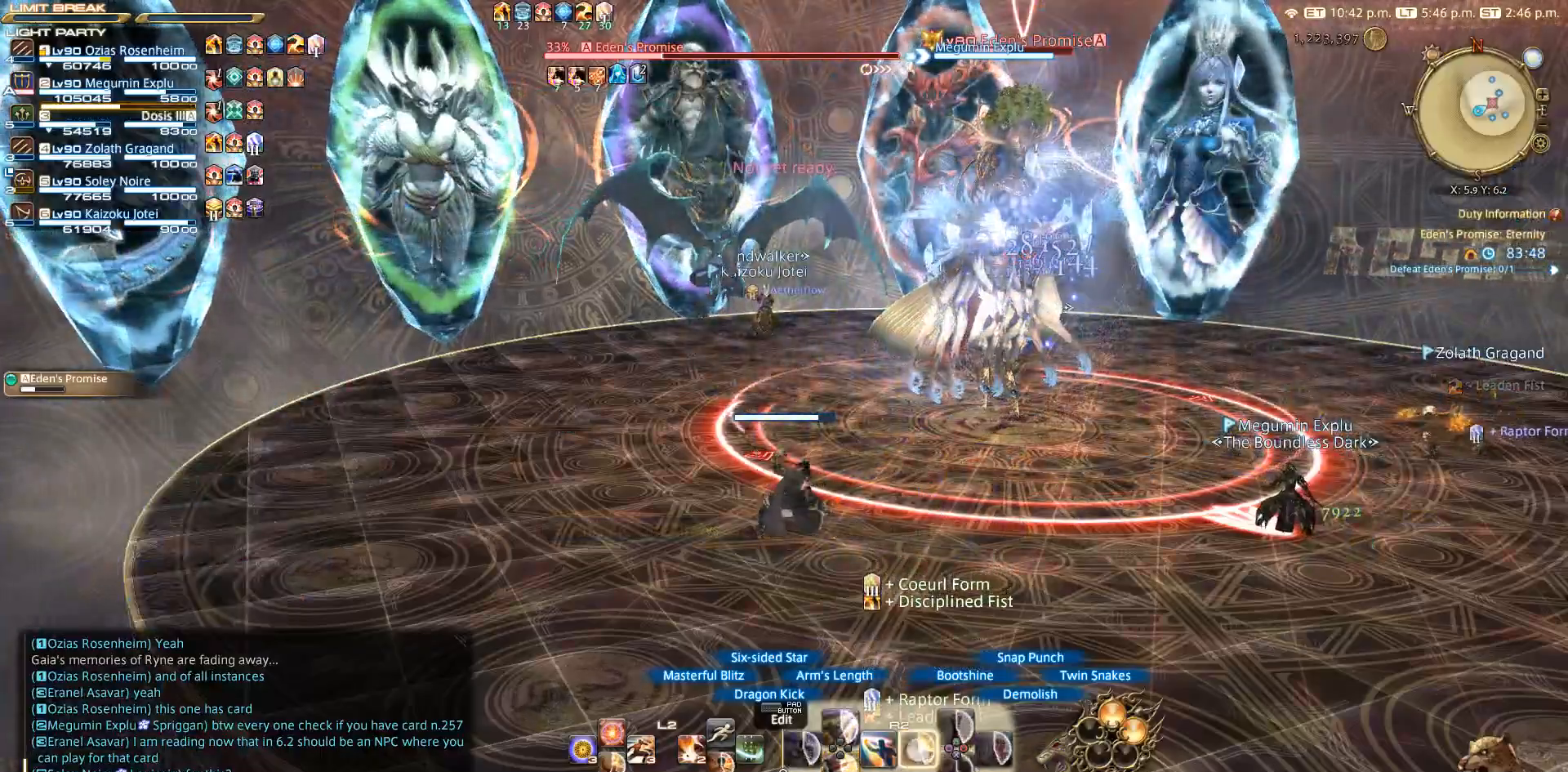
{"buttons": ["R2"], "left_stick": "center", "right_stick": "center", "events": [[50, "SQUARE", "up"], [133, "SQUARE", "down"], [150, "SQUARE", "up"], [267, "SQUARE", "down"], [333, "SQUARE", "up"]]}
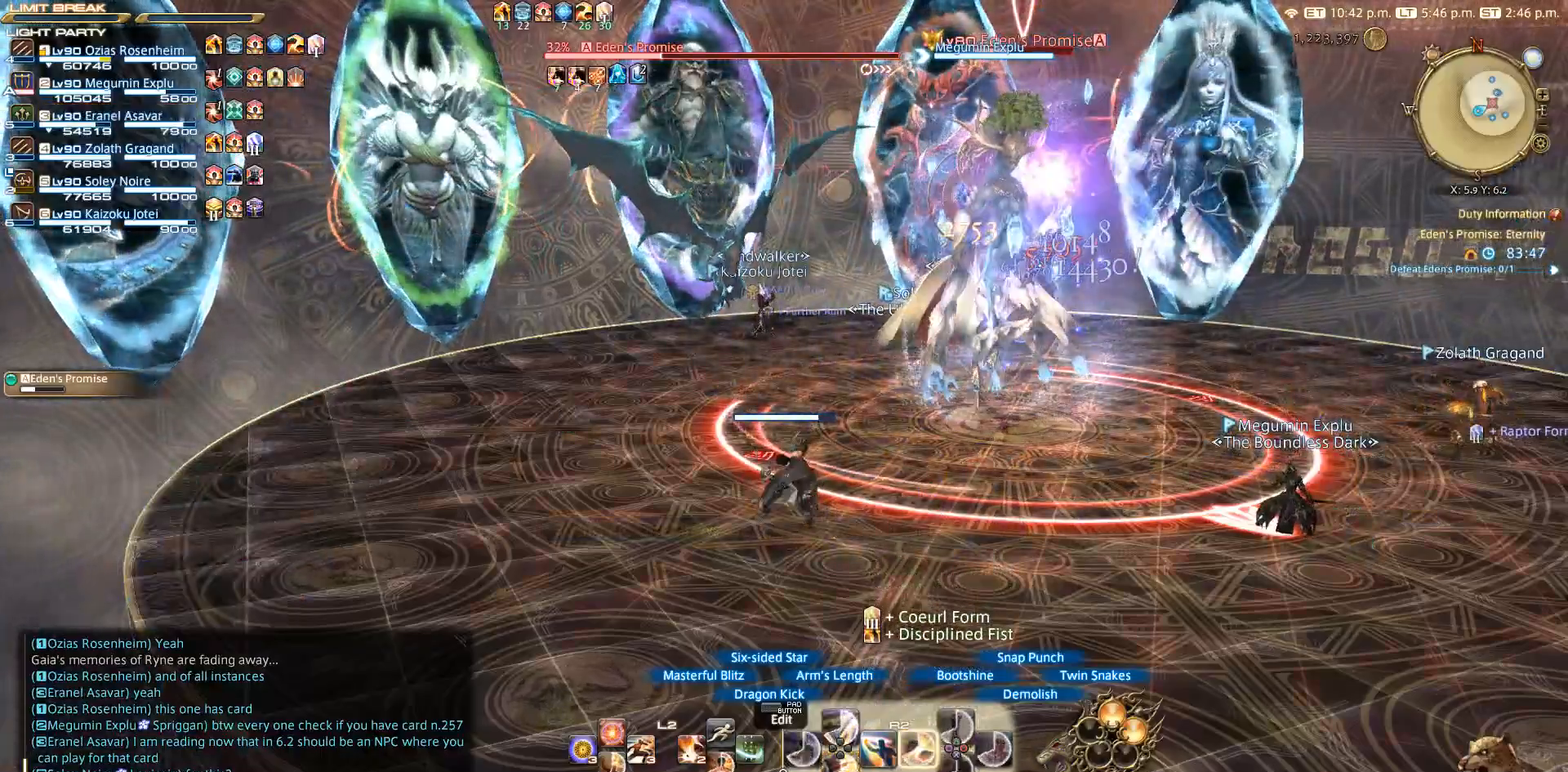
{"buttons": ["R2"], "left_stick": "center", "right_stick": "center", "events": [[33, "SQUARE", "down"], [133, "SQUARE", "up"], [333, "SQUARE", "down"], [433, "SQUARE", "up"]]}
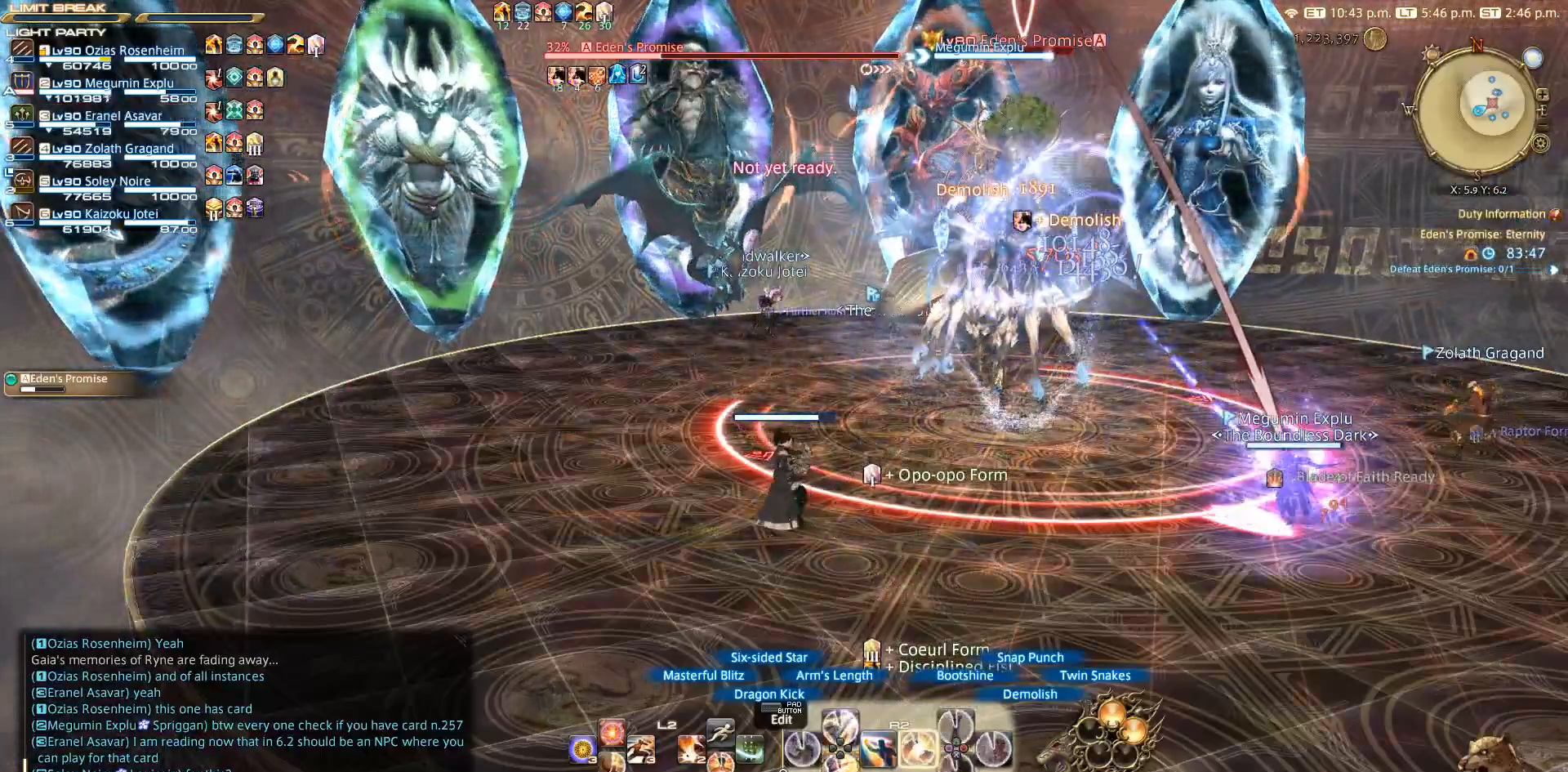
{"buttons": ["R2"], "left_stick": "down-left", "right_stick": "center", "events": [[150, "SQUARE", "down"], [250, "SQUARE", "up"], [267, "SQUARE", "down"], [350, "SQUARE", "up"], [383, "left_stick", "down-left"]]}
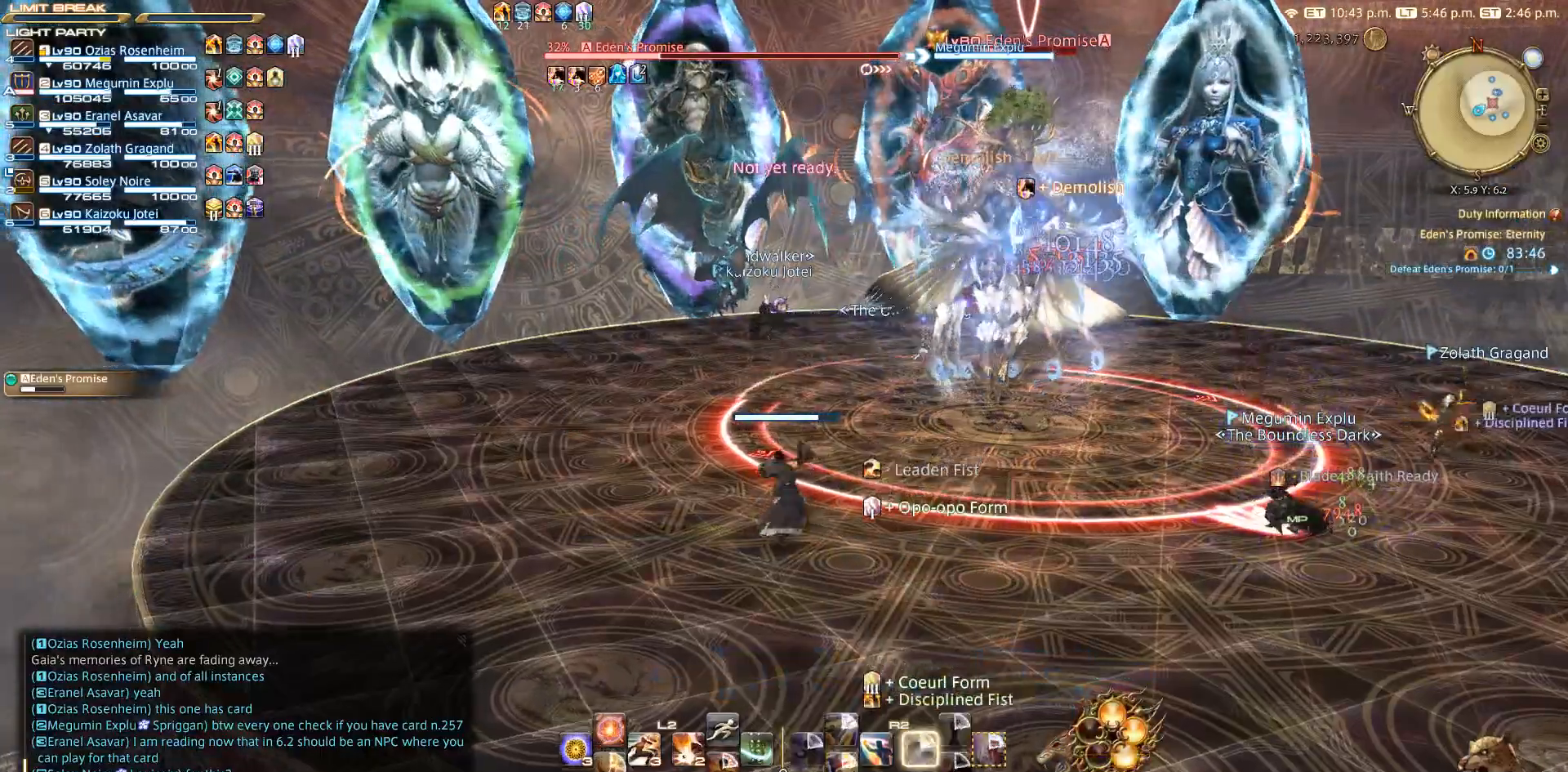
{"buttons": ["R2"], "left_stick": "down-left", "right_stick": "right", "events": [[250, "R2", "up"], [417, "right_stick", "right"], [450, "R2", "down"]]}
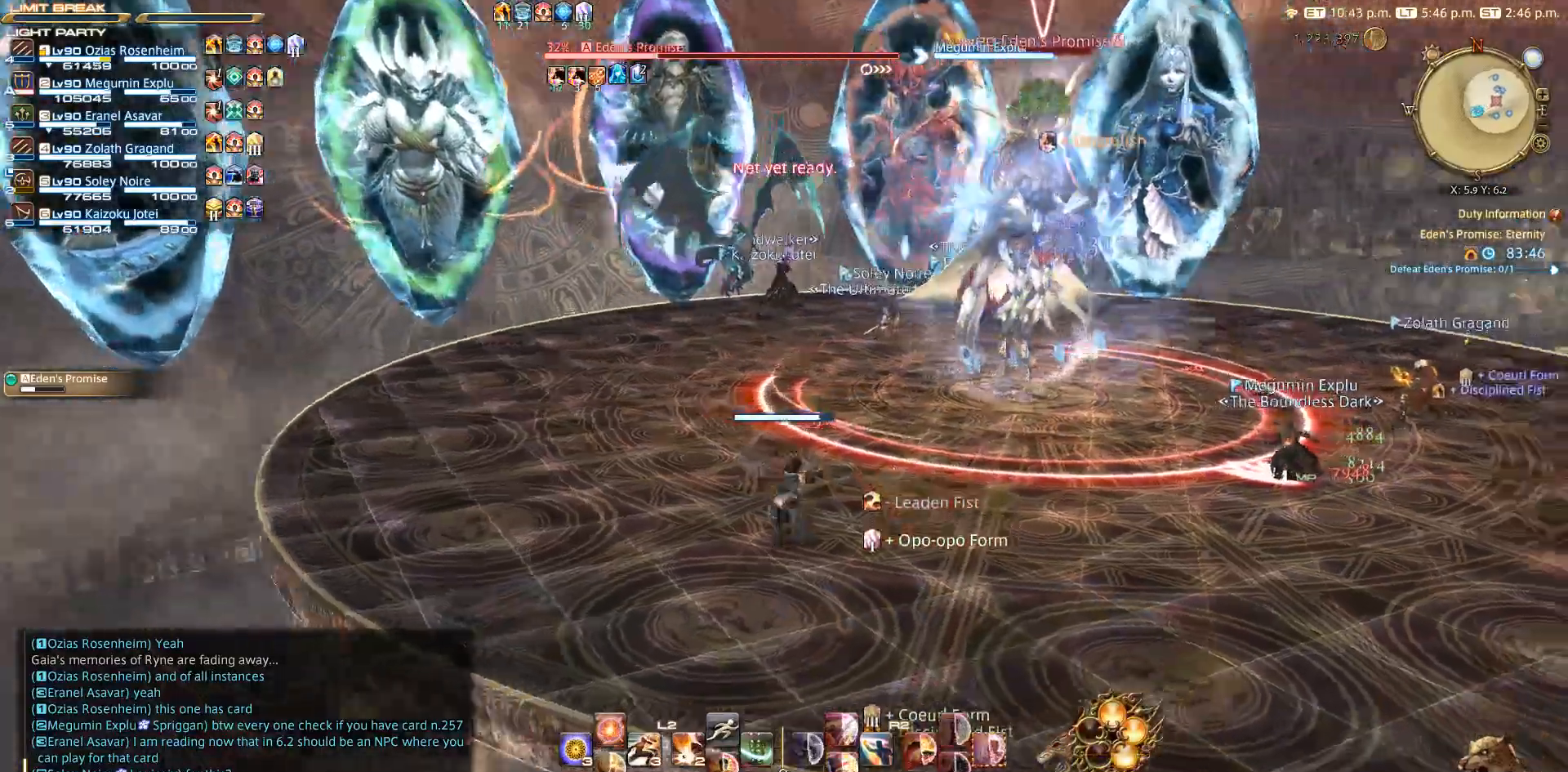
{"buttons": [], "left_stick": "center", "right_stick": "center", "events": [[50, "R2", "up"], [83, "right_stick", "center"], [117, "left_stick", "down"], [233, "CIRCLE", "down"], [283, "CIRCLE", "up"], [467, "left_stick", "center"]]}
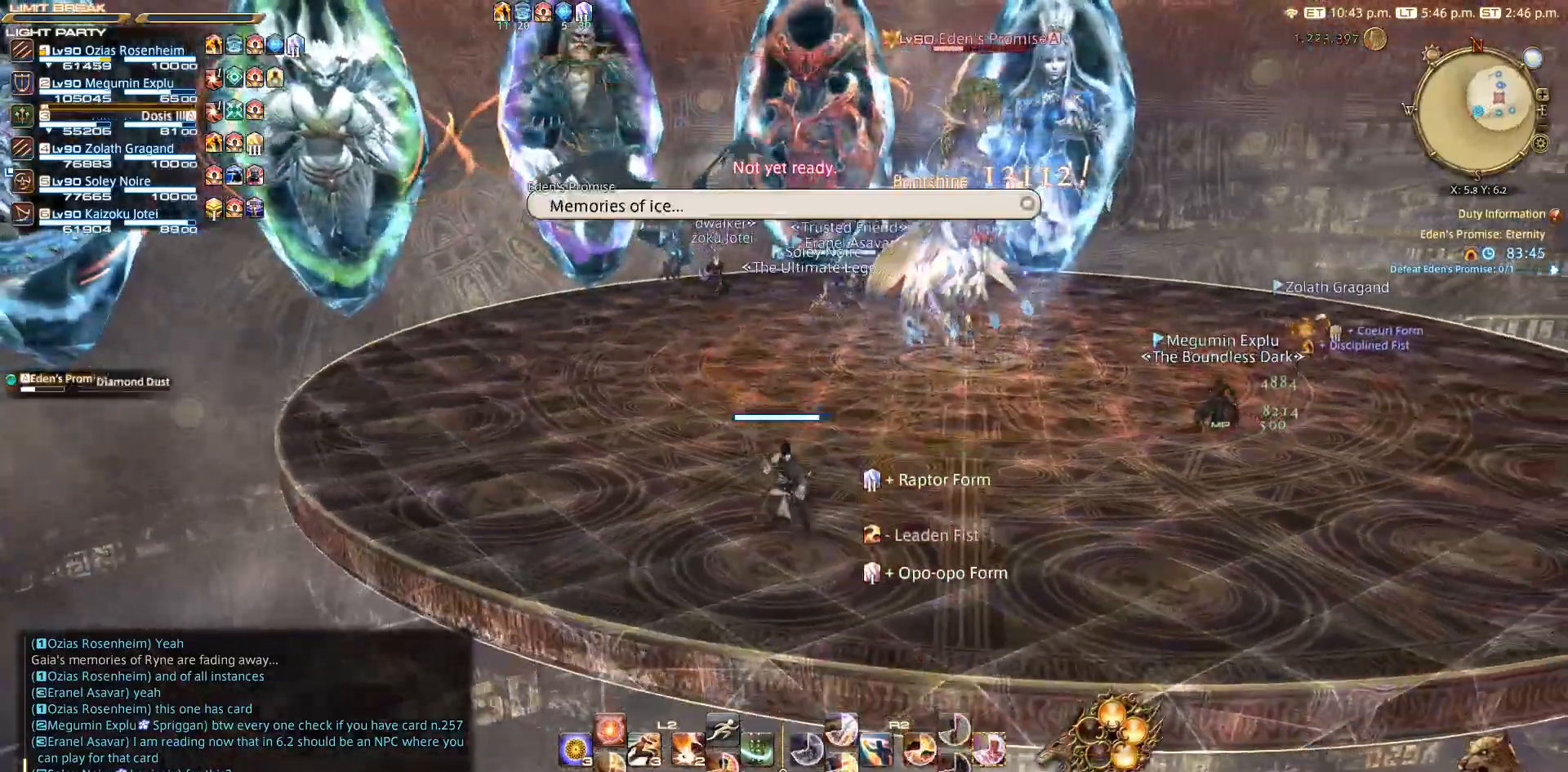
{"buttons": [], "left_stick": "center", "right_stick": "center", "events": [[17, "START", "down"], [183, "START", "up"], [250, "DPAD_UP", "down"], [283, "DPAD_UP", "up"], [333, "DPAD_UP", "down"], [400, "DPAD_UP", "up"]]}
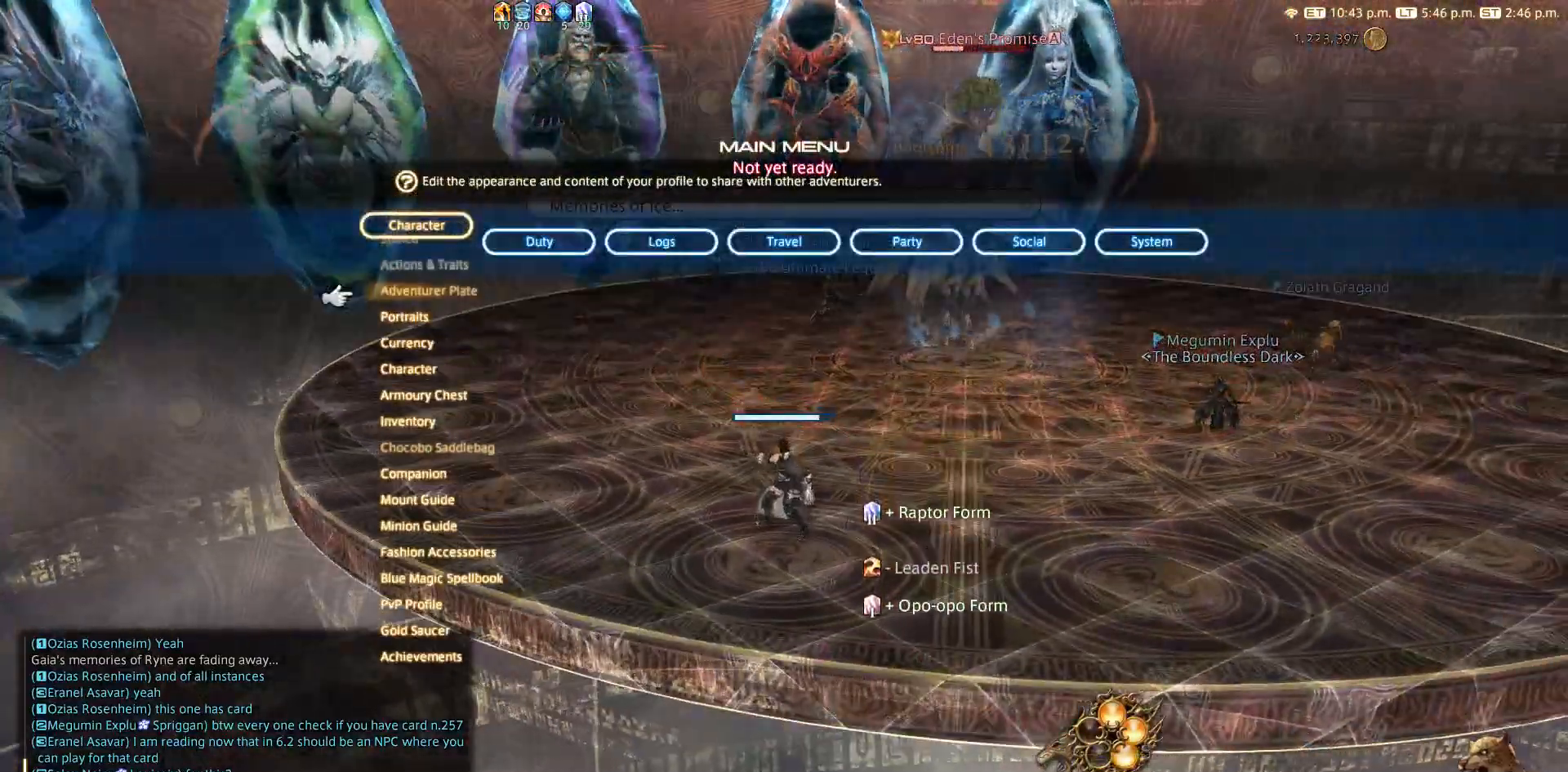
{"buttons": [], "left_stick": "center", "right_stick": "center", "events": [[117, "DPAD_UP", "down"], [183, "DPAD_UP", "up"], [250, "DPAD_UP", "down"], [300, "DPAD_UP", "up"]]}
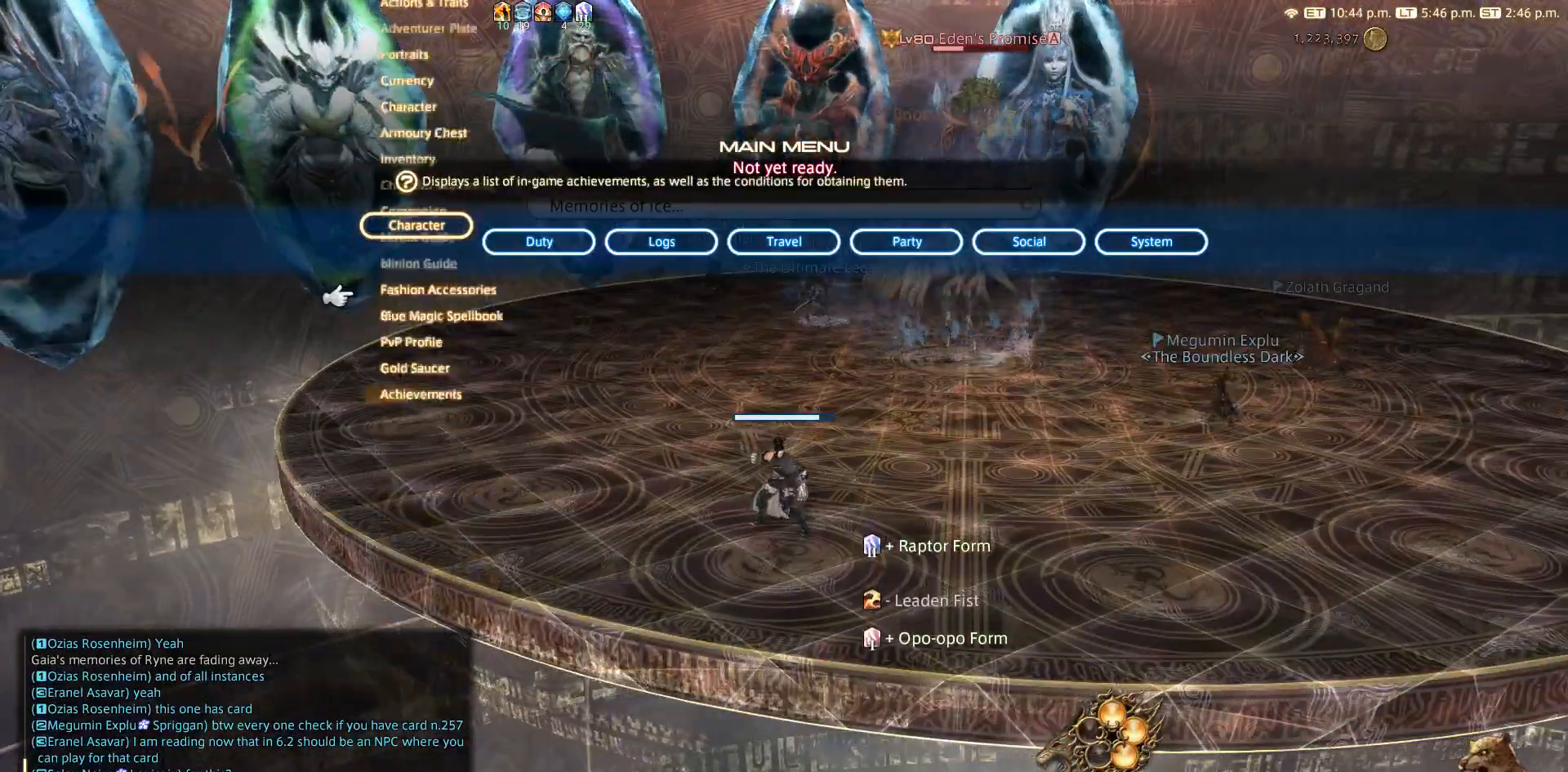
{"buttons": [], "left_stick": "center", "right_stick": "center", "events": [[100, "DPAD_UP", "down"], [183, "DPAD_UP", "up"]]}
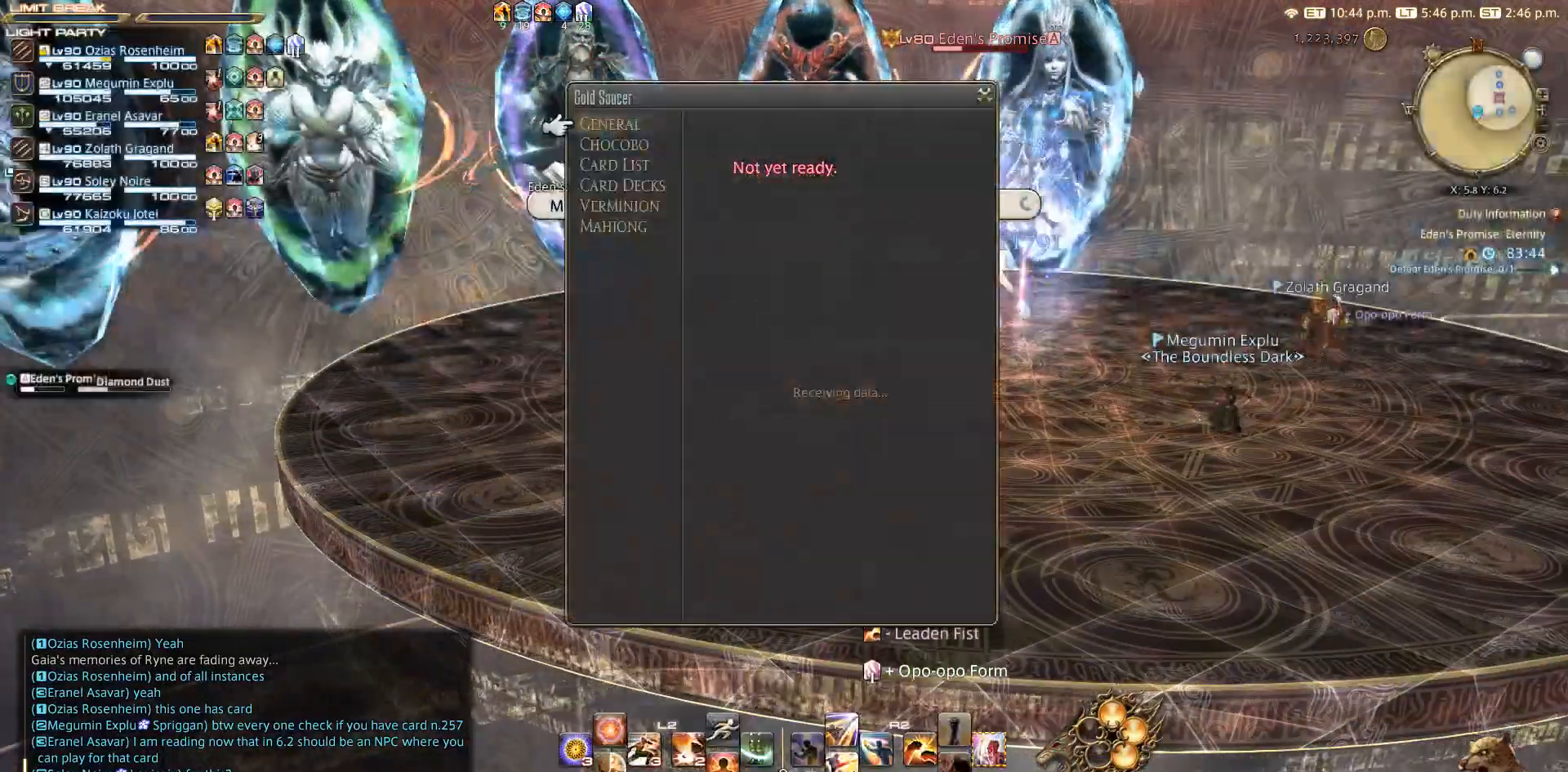
{"buttons": [], "left_stick": "center", "right_stick": "center", "events": []}
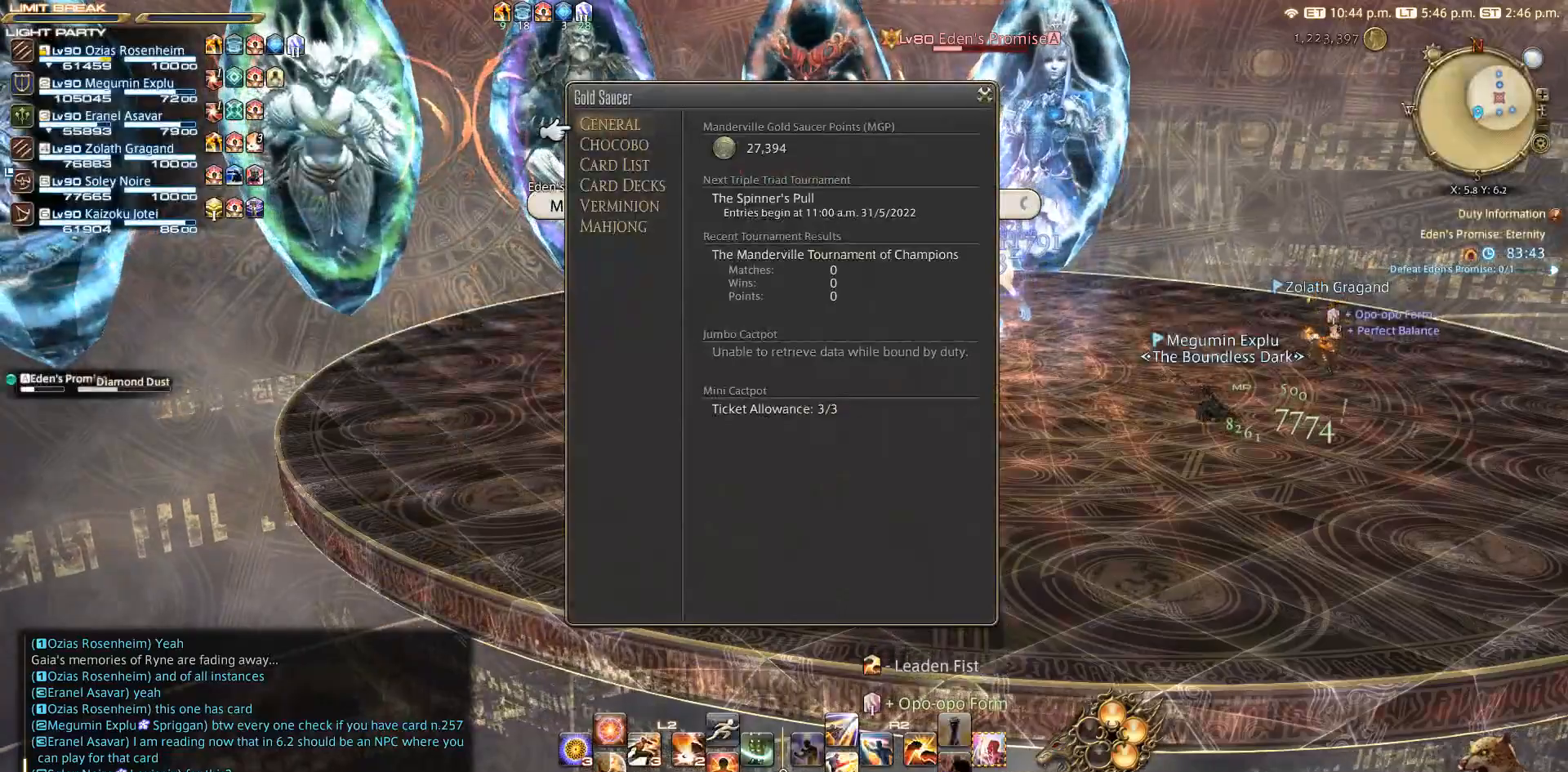
{"buttons": [], "left_stick": "center", "right_stick": "center", "events": [[17, "DPAD_DOWN", "down"], [33, "DPAD_DOWN", "up"], [150, "DPAD_DOWN", "down"], [233, "DPAD_DOWN", "up"], [333, "CROSS", "down"], [433, "CROSS", "up"]]}
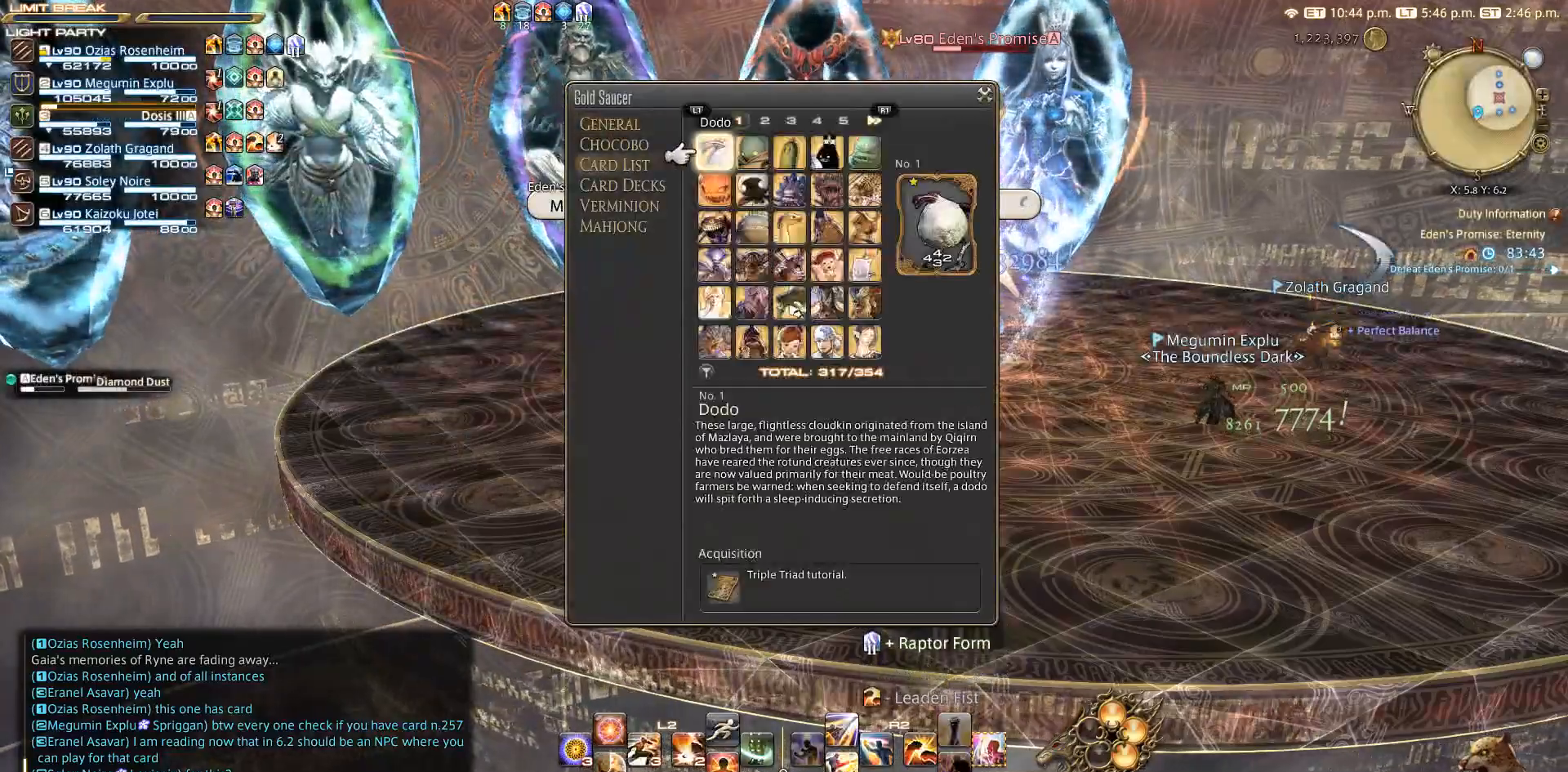
{"buttons": ["R1"], "left_stick": "center", "right_stick": "center", "events": [[250, "R1", "down"]]}
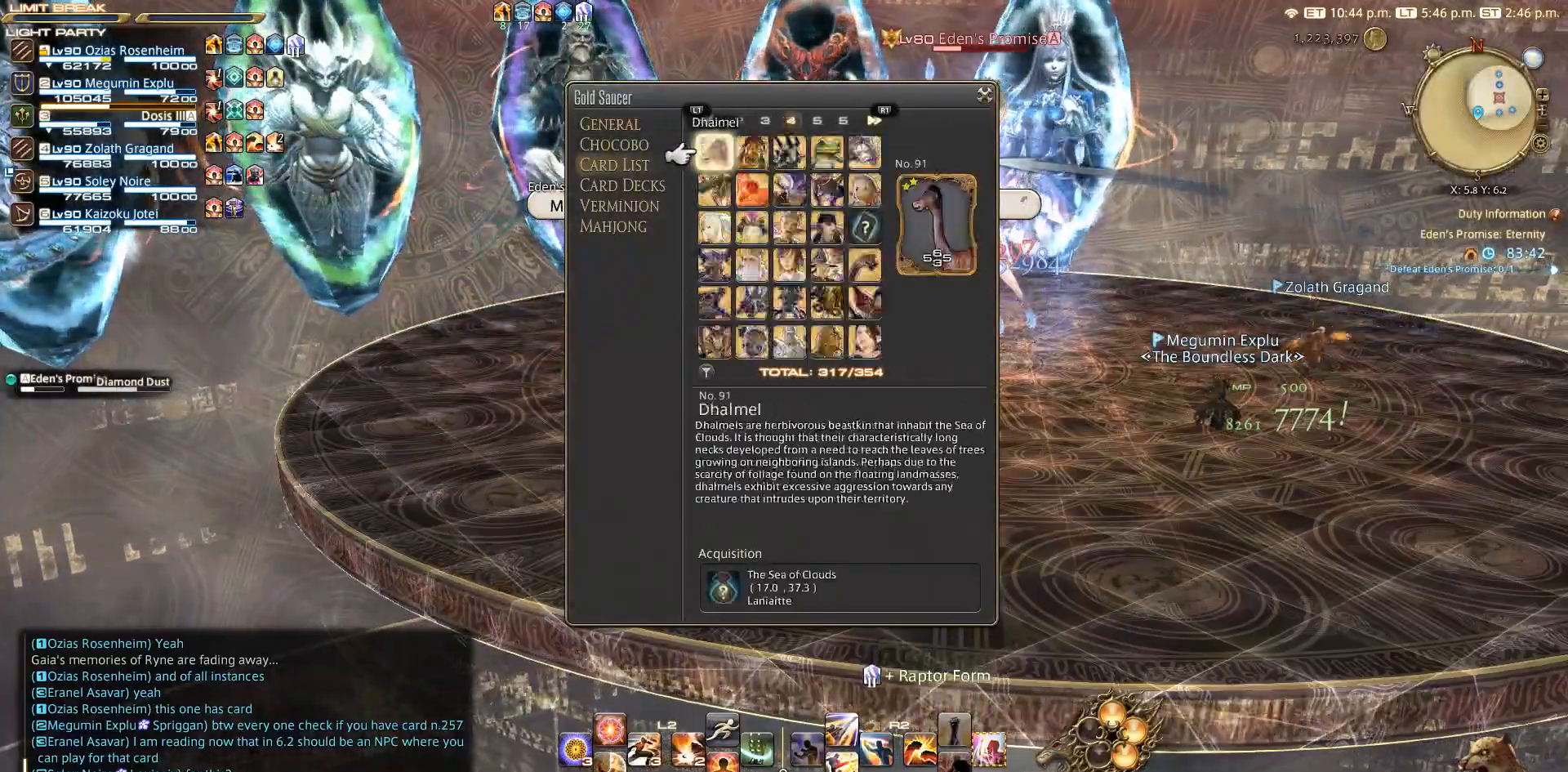
{"buttons": [], "left_stick": "center", "right_stick": "center", "events": [[183, "R1", "up"]]}
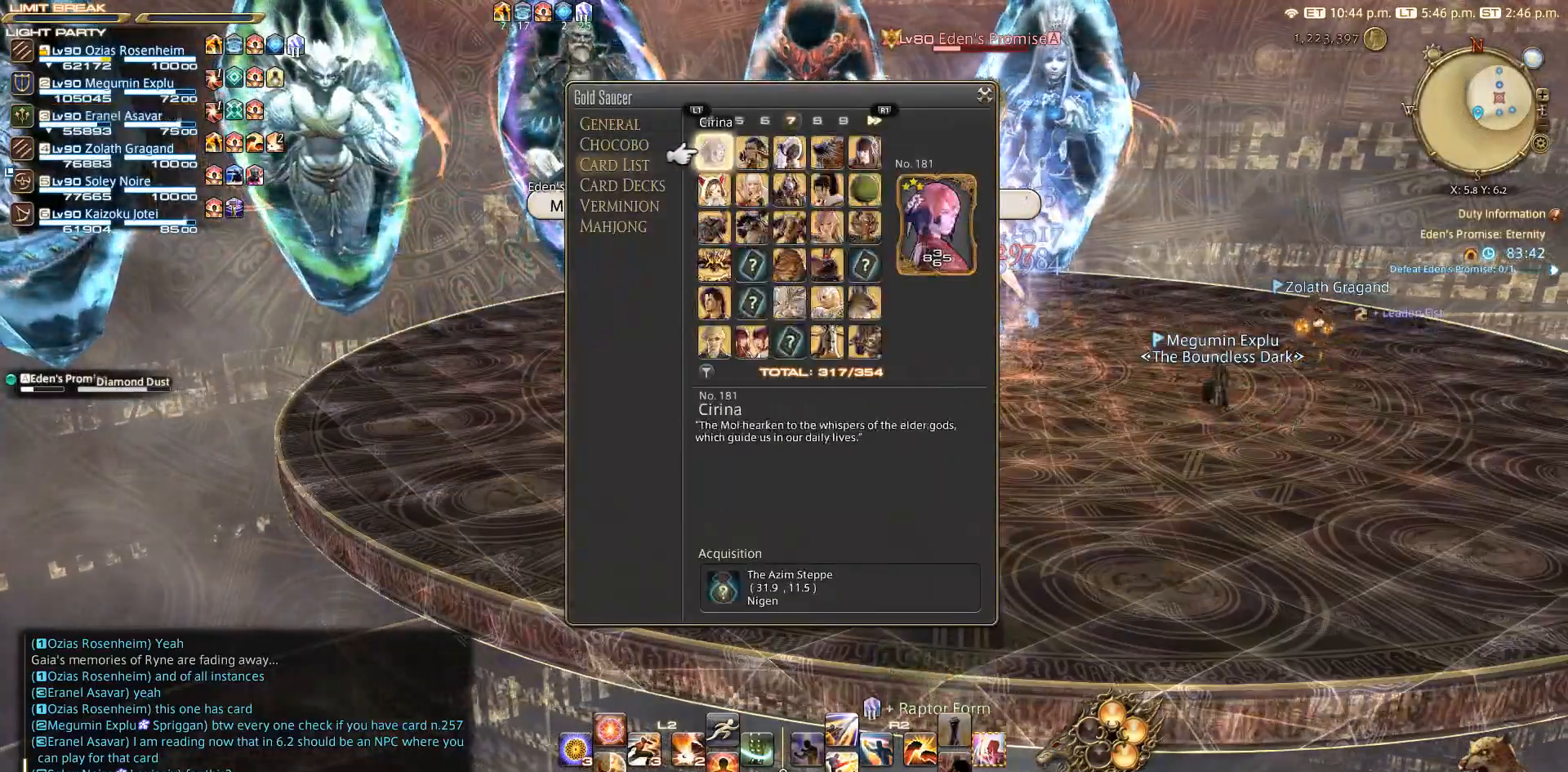
{"buttons": [], "left_stick": "center", "right_stick": "center", "events": [[17, "R1", "down"], [150, "R1", "up"], [333, "R1", "down"], [350, "R1", "up"]]}
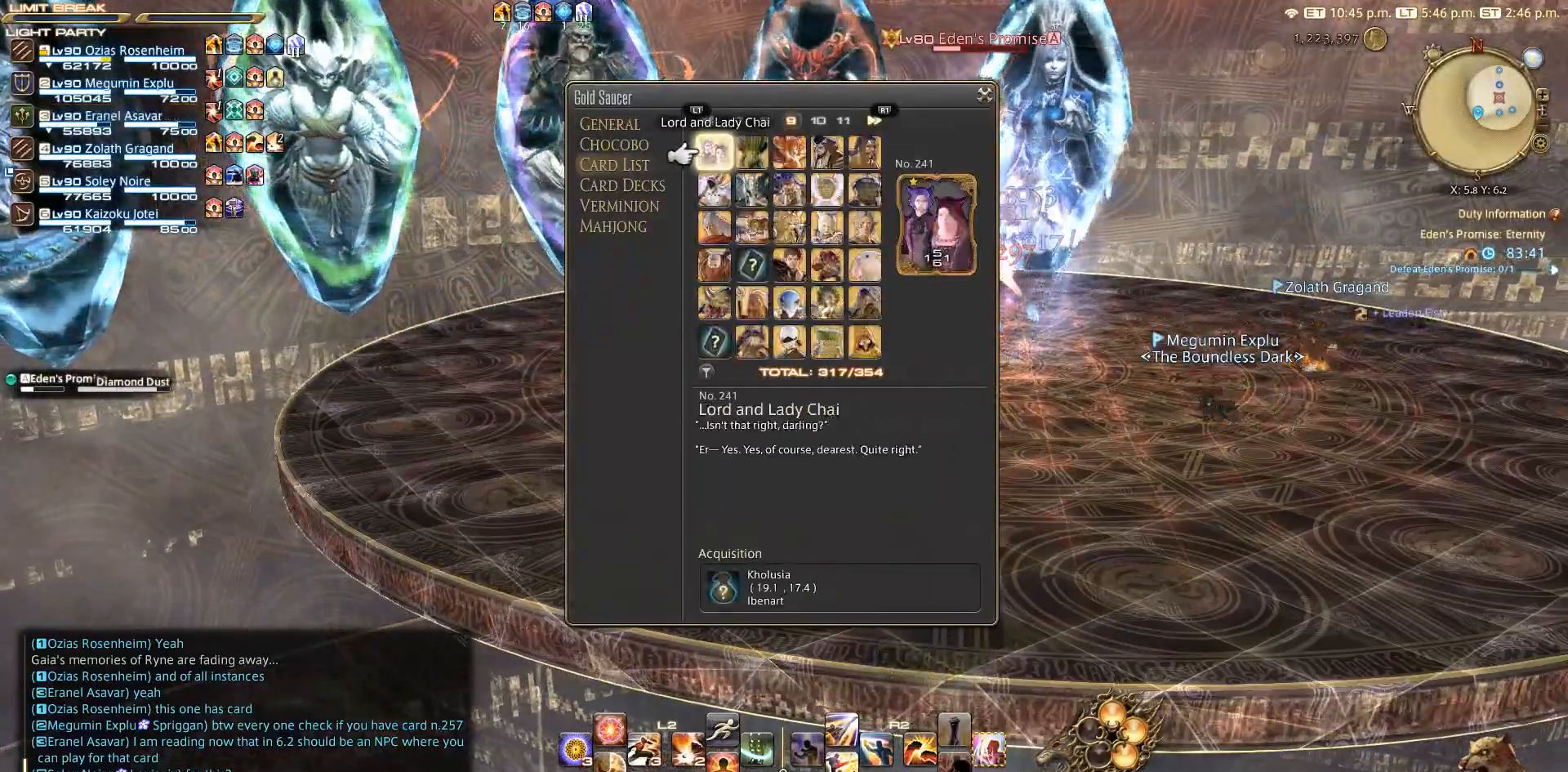
{"buttons": ["DPAD_DOWN"], "left_stick": "center", "right_stick": "center", "events": [[333, "DPAD_RIGHT", "down"], [417, "DPAD_DOWN", "down"], [417, "DPAD_RIGHT", "up"]]}
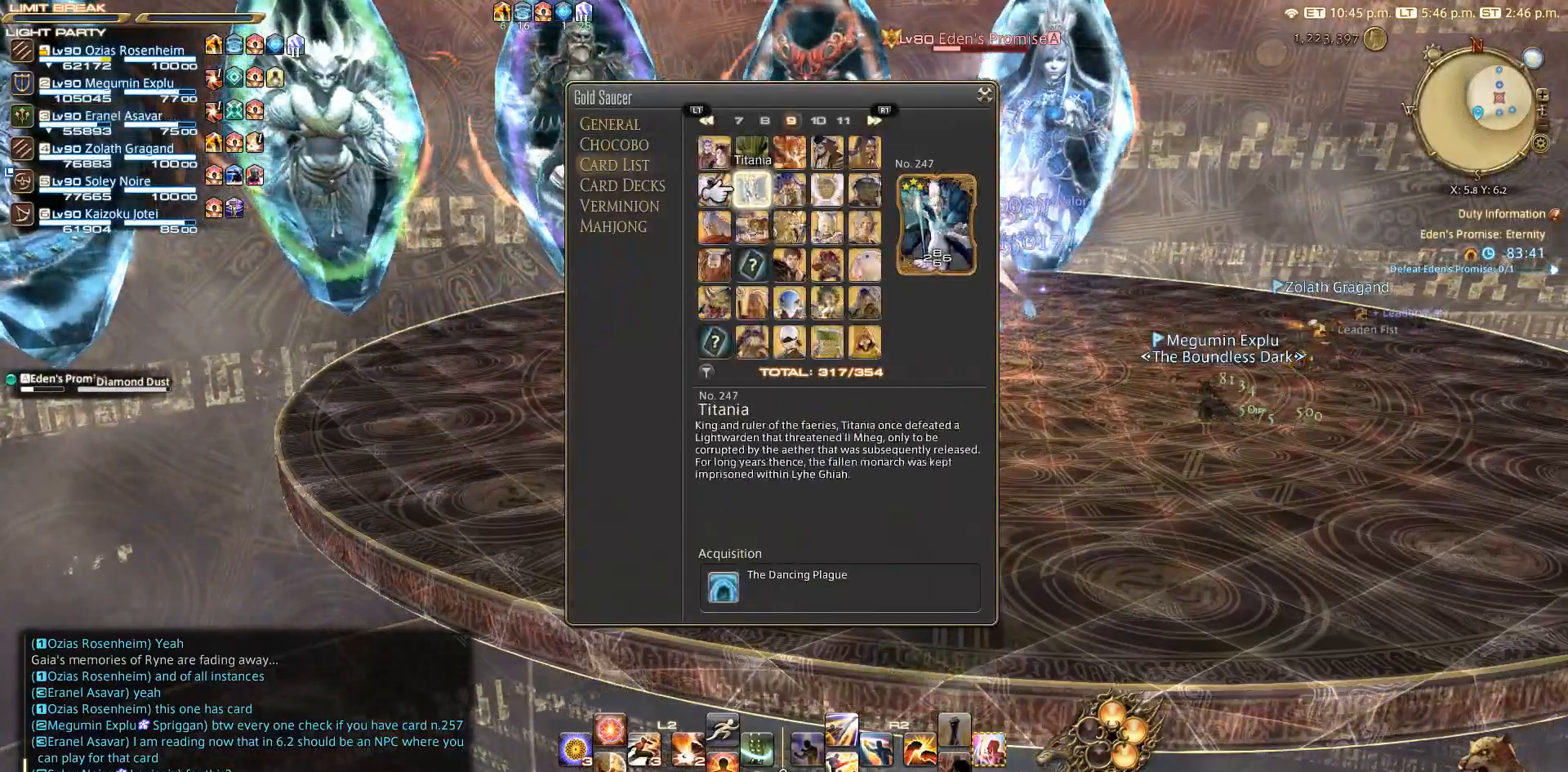
{"buttons": [], "left_stick": "center", "right_stick": "center", "events": [[50, "DPAD_DOWN", "up"], [250, "DPAD_DOWN", "down"], [350, "DPAD_DOWN", "up"]]}
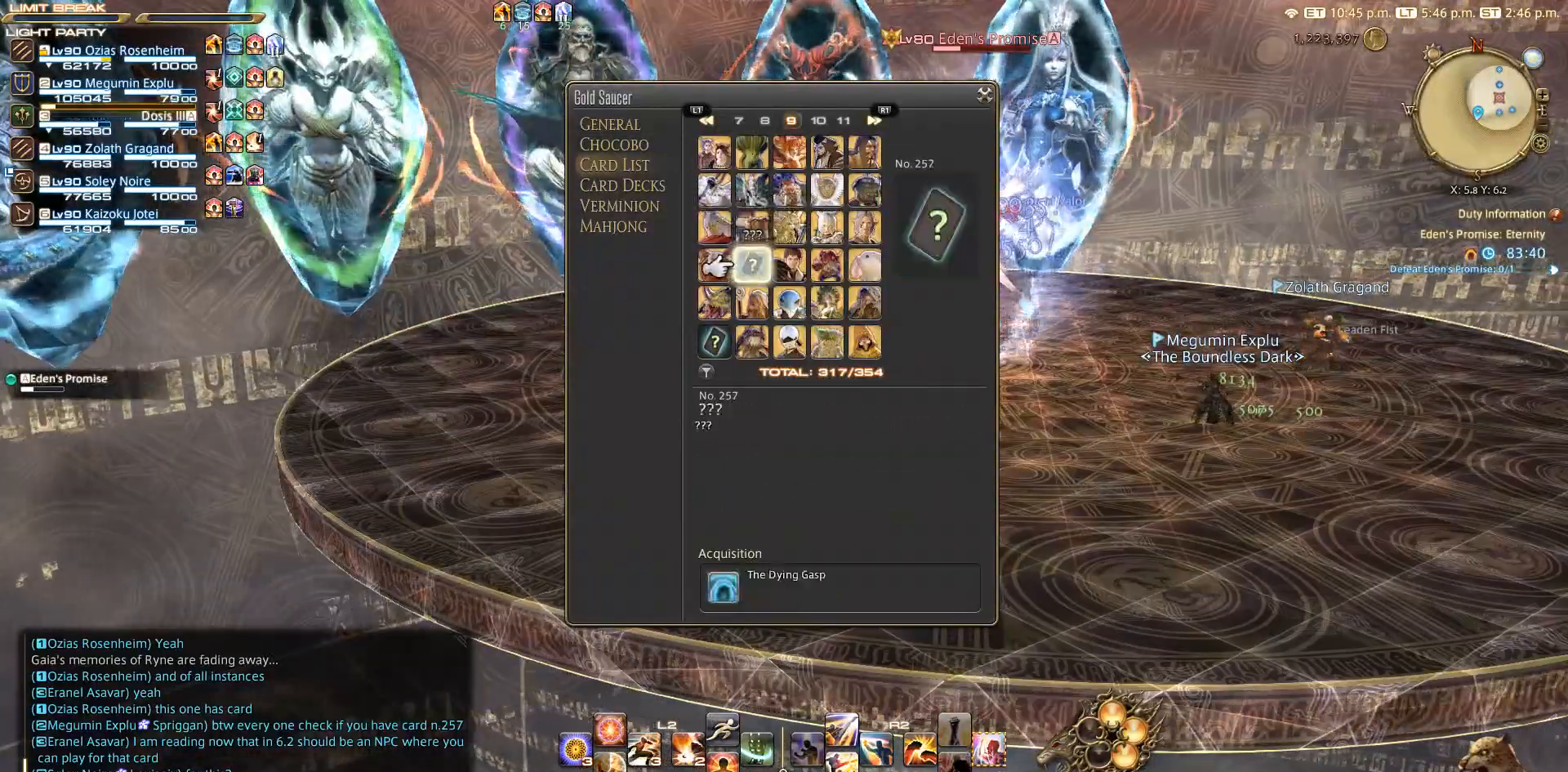
{"buttons": [], "left_stick": "center", "right_stick": "center", "events": []}
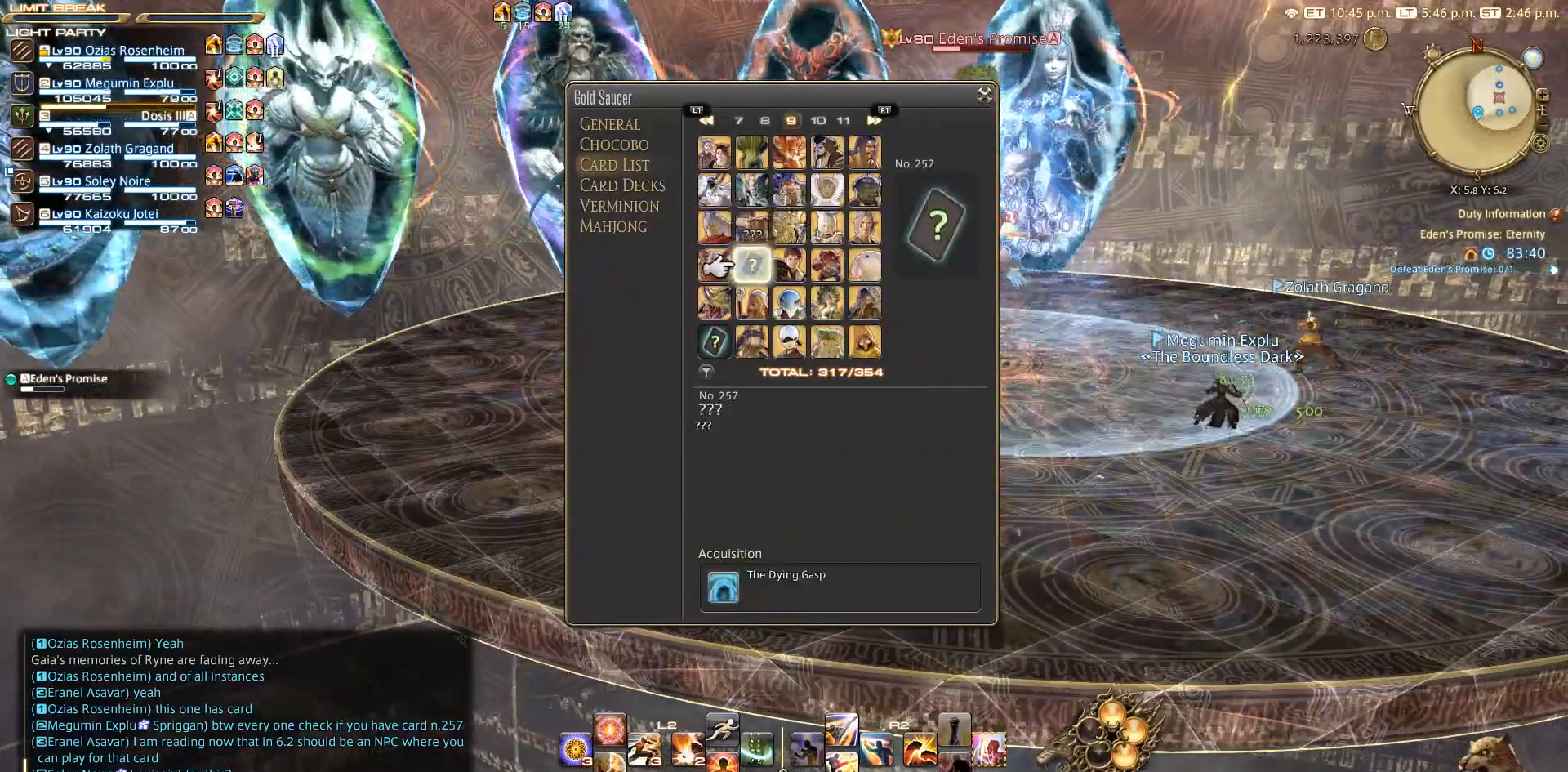
{"buttons": [], "left_stick": "center", "right_stick": "center", "events": []}
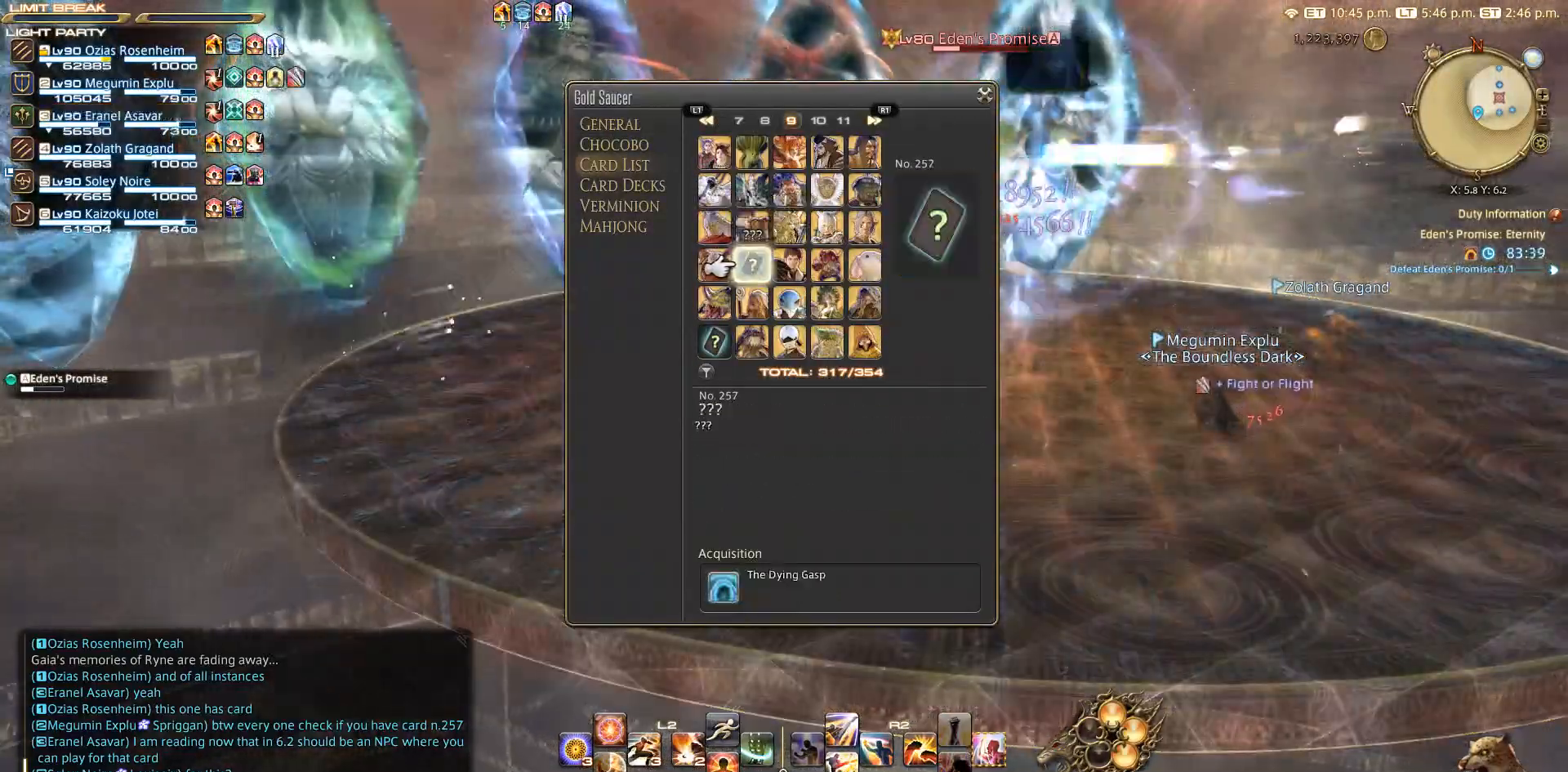
{"buttons": [], "left_stick": "center", "right_stick": "center", "events": []}
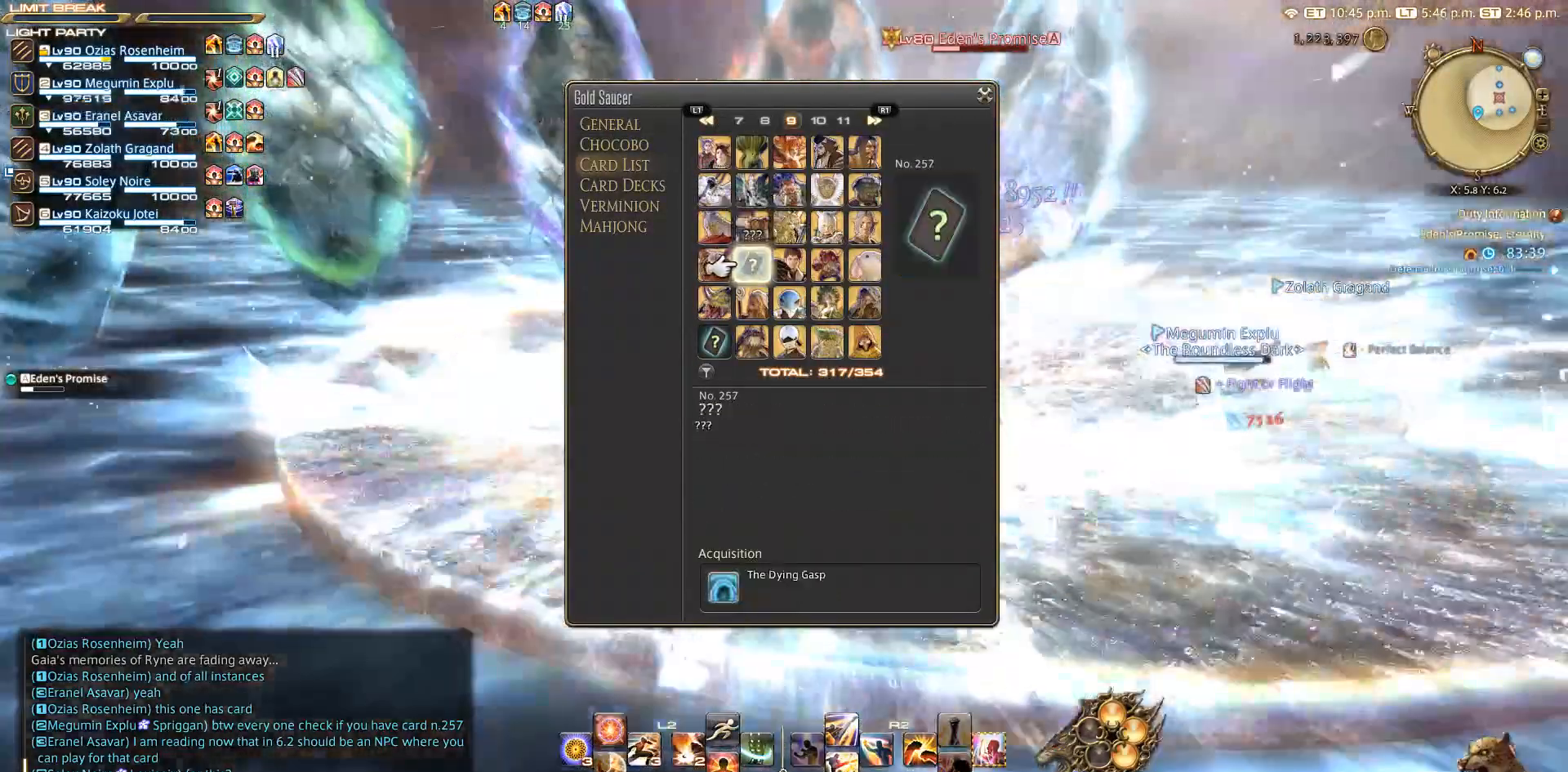
{"buttons": [], "left_stick": "center", "right_stick": "center", "events": []}
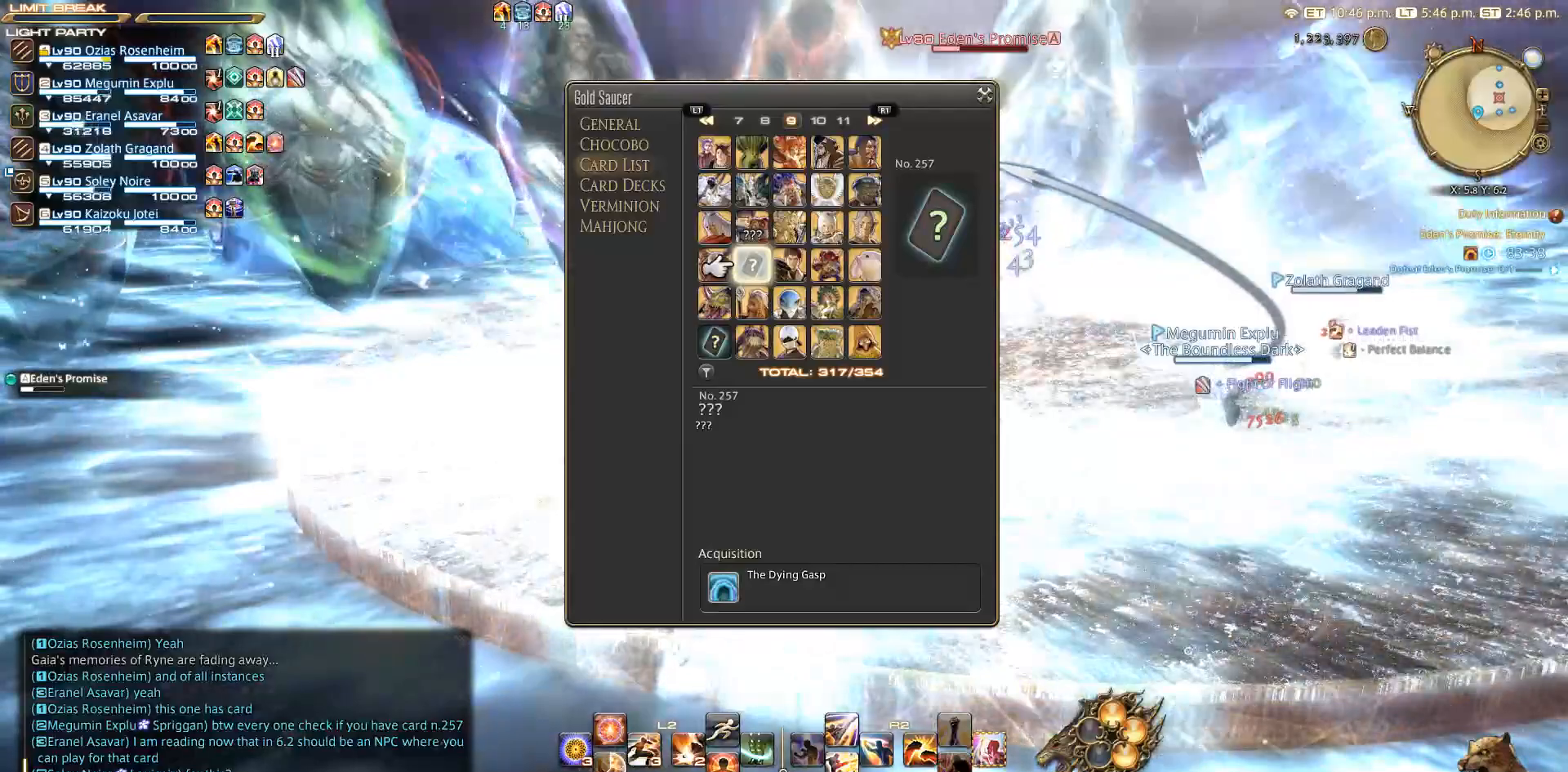
{"buttons": [], "left_stick": "center", "right_stick": "center", "events": [[150, "CIRCLE", "down"], [233, "CIRCLE", "up"], [250, "CIRCLE", "down"], [350, "CIRCLE", "up"], [417, "CIRCLE", "down"], [450, "CIRCLE", "up"]]}